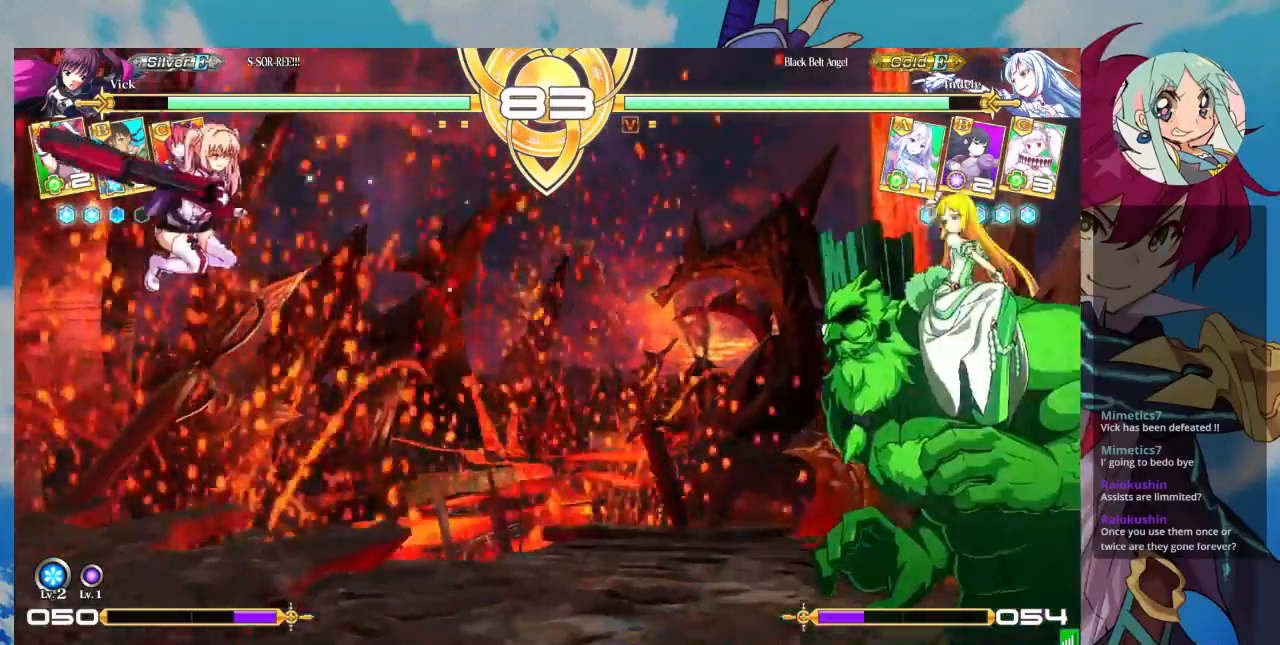
Gameplay with a controller (arcade stick); each line is a JSON object with the inputs held at the frame after it (dt_ms = milliseconds from this image to that frame). "events" lists button and stick changes between this image and that frame as [ms after this image, input, new state], when the widget could be followed in between. Not read: L3 R3.
{"dt_ms": 500, "buttons": [], "left_stick": "center", "events": [[33, "SQUARE", "up"], [233, "left_stick", "down"], [367, "SQUARE", "down"], [367, "left_stick", "center"], [433, "SQUARE", "up"]]}
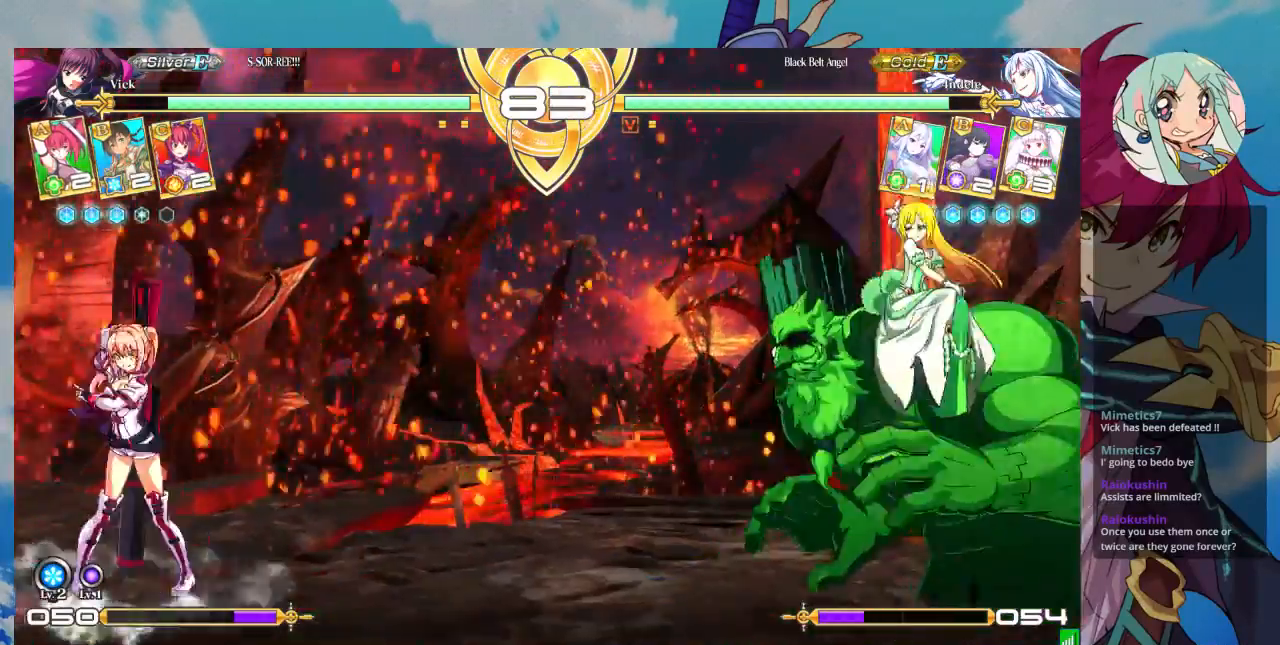
{"dt_ms": 500, "buttons": [], "left_stick": "center", "events": [[100, "CROSS", "down"], [167, "CROSS", "up"], [267, "CROSS", "down"], [367, "CROSS", "up"], [400, "CROSS", "down"], [467, "CROSS", "up"]]}
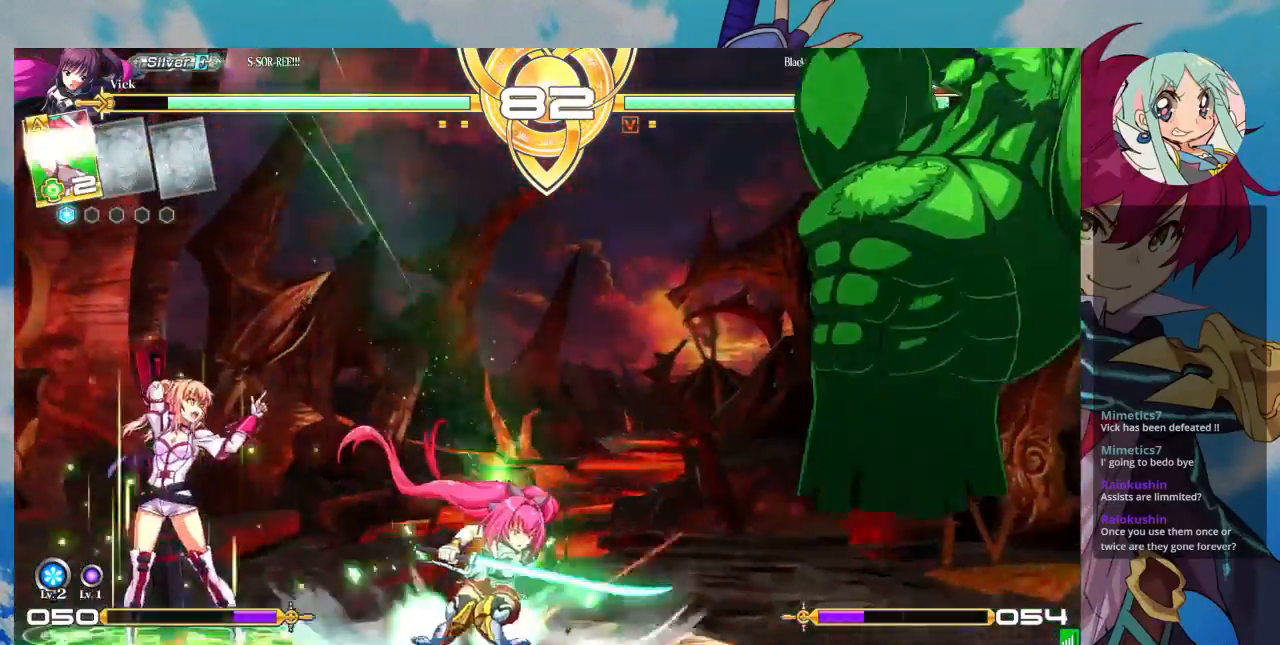
{"dt_ms": 500, "buttons": [], "left_stick": "right", "events": [[133, "left_stick", "right"], [200, "left_stick", "center"], [333, "left_stick", "right"]]}
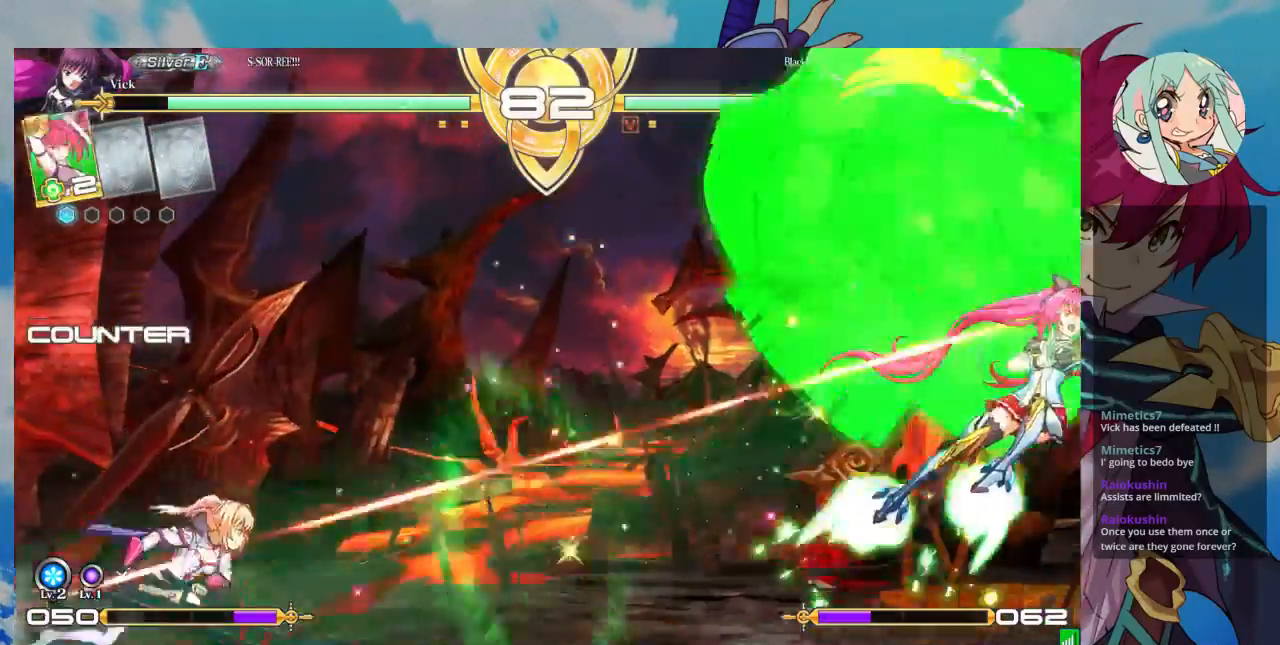
{"dt_ms": 500, "buttons": [], "left_stick": "center", "events": [[133, "left_stick", "up-right"], [333, "left_stick", "center"]]}
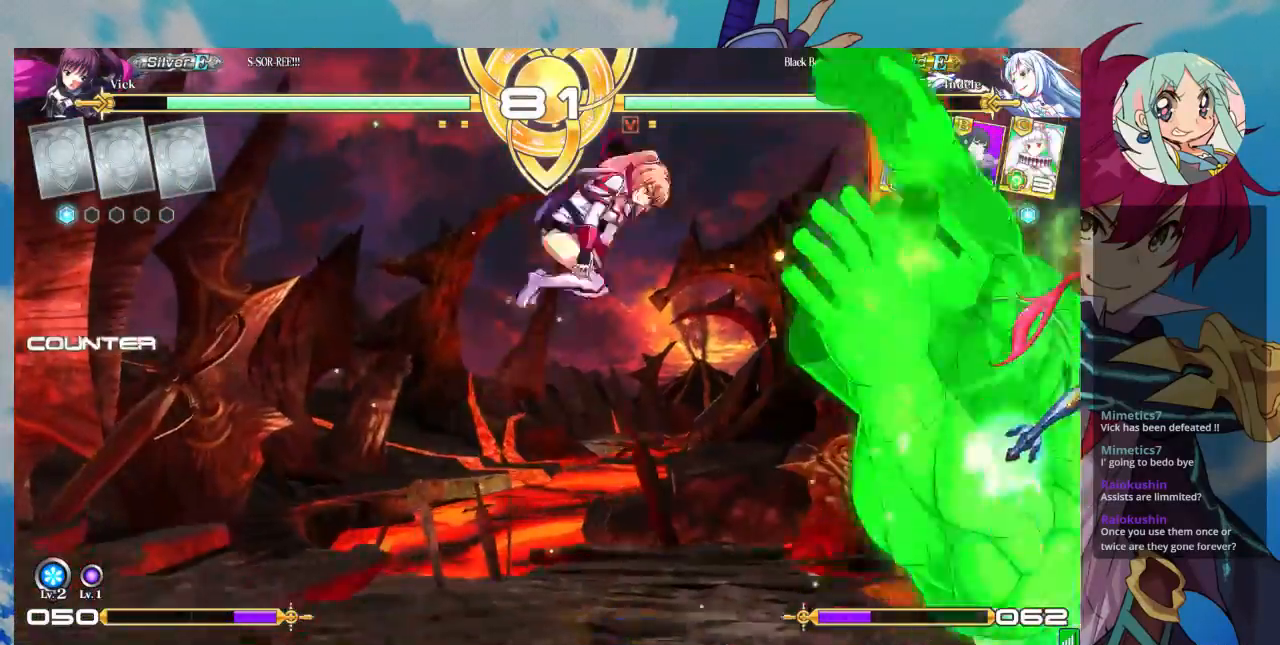
{"dt_ms": 500, "buttons": [], "left_stick": "center"}
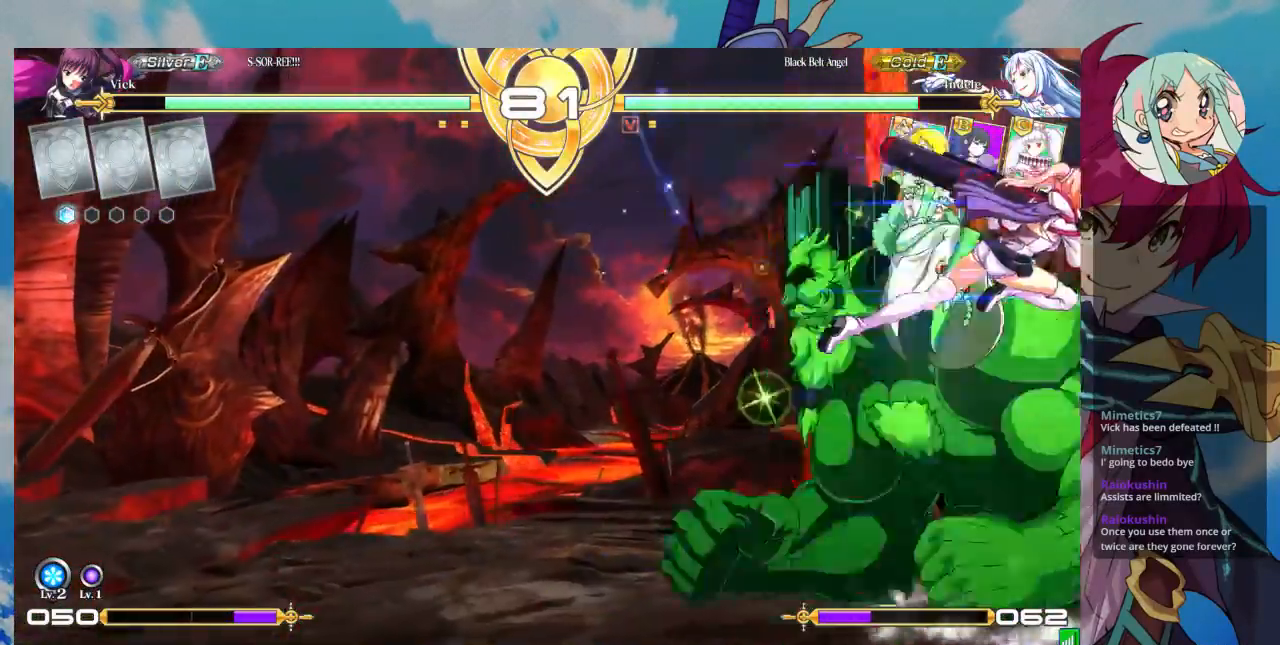
{"dt_ms": 1000, "buttons": [], "left_stick": "down-right"}
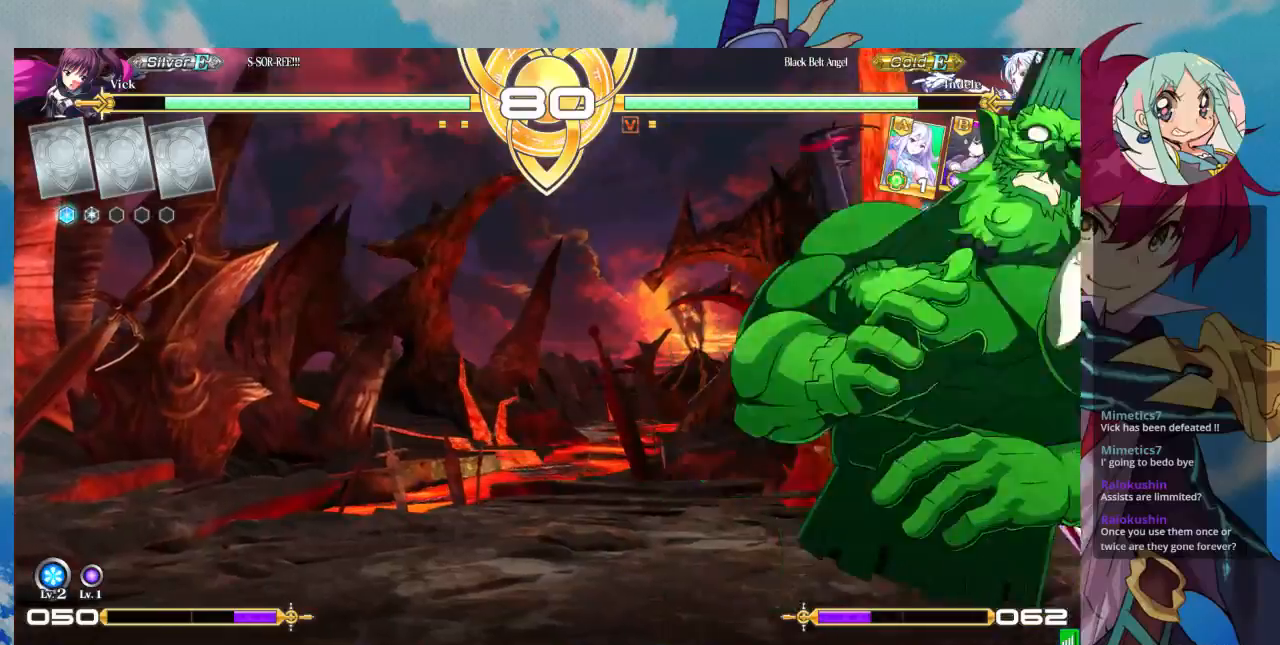
{"dt_ms": 500, "buttons": [], "left_stick": "center", "events": [[333, "left_stick", "center"]]}
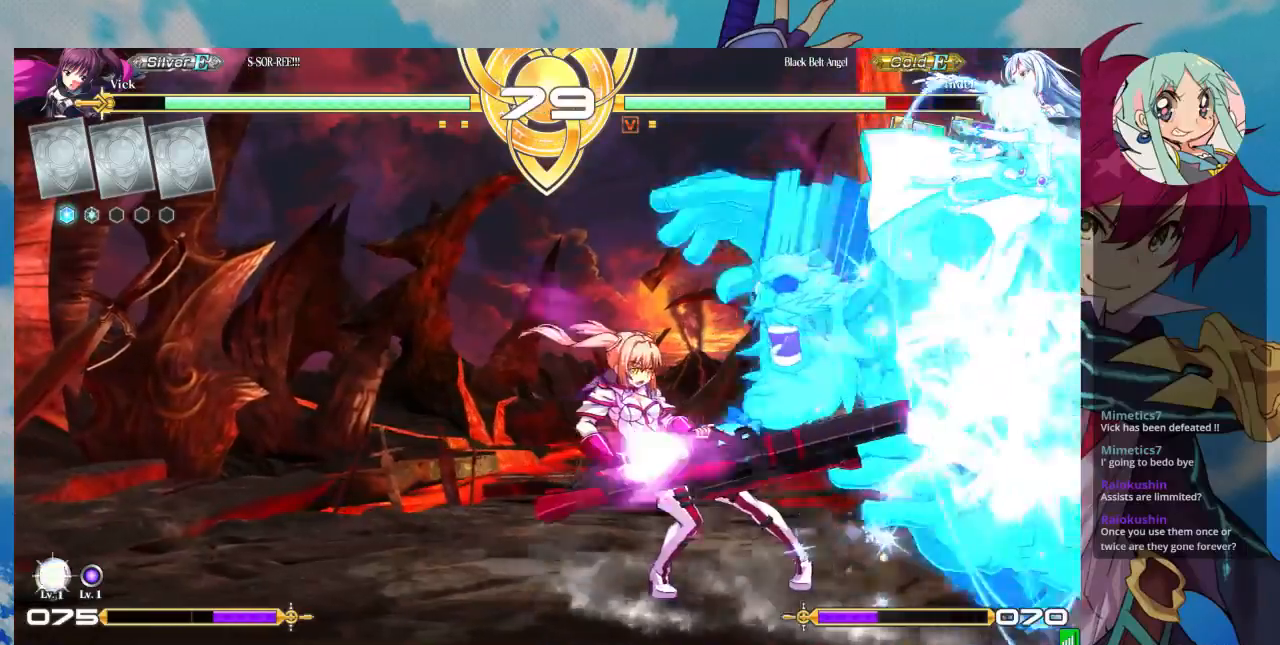
{"dt_ms": 500, "buttons": [], "left_stick": "center", "events": []}
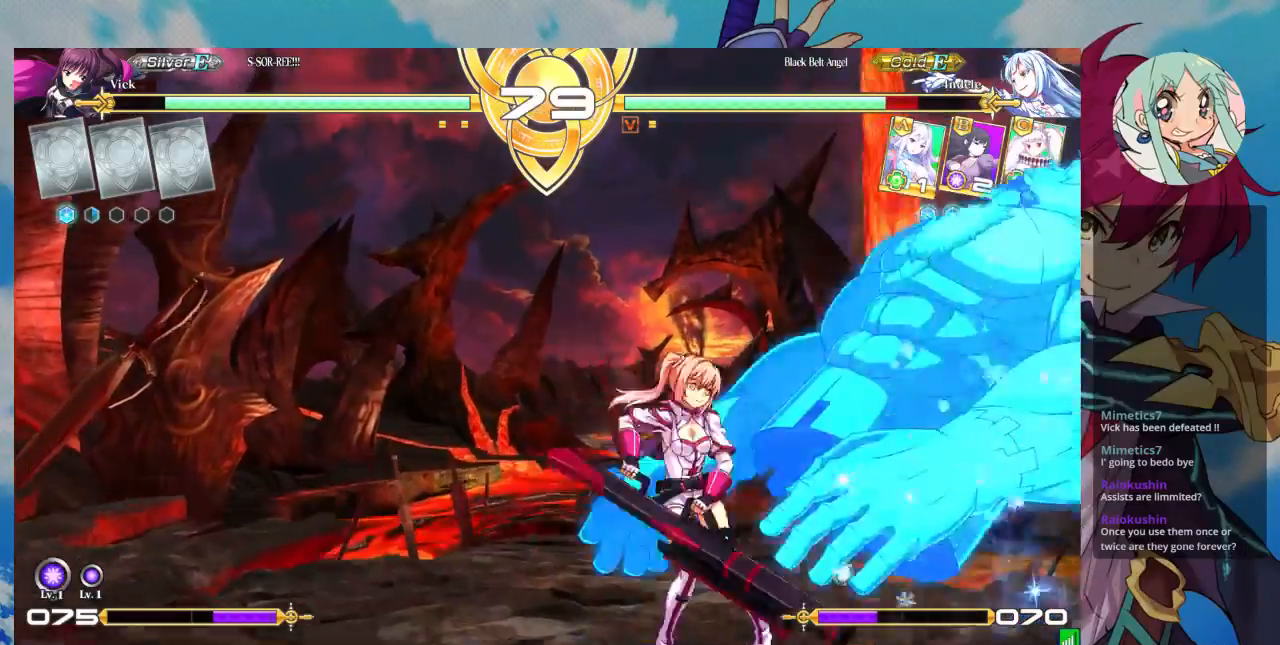
{"dt_ms": 500, "buttons": ["R1"], "left_stick": "center", "events": [[133, "SQUARE", "down"], [200, "SQUARE", "up"], [233, "TRIANGLE", "down"], [367, "TRIANGLE", "up"], [467, "R1", "down"]]}
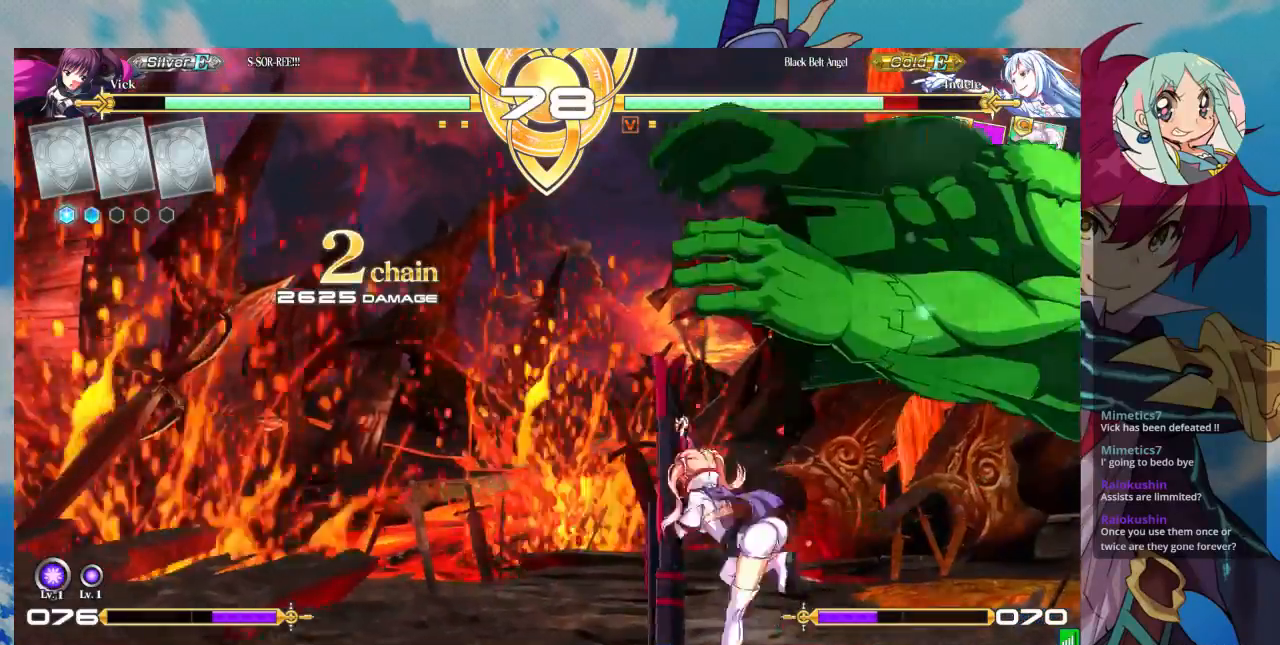
{"dt_ms": 500, "buttons": [], "left_stick": "center", "events": [[67, "R1", "up"]]}
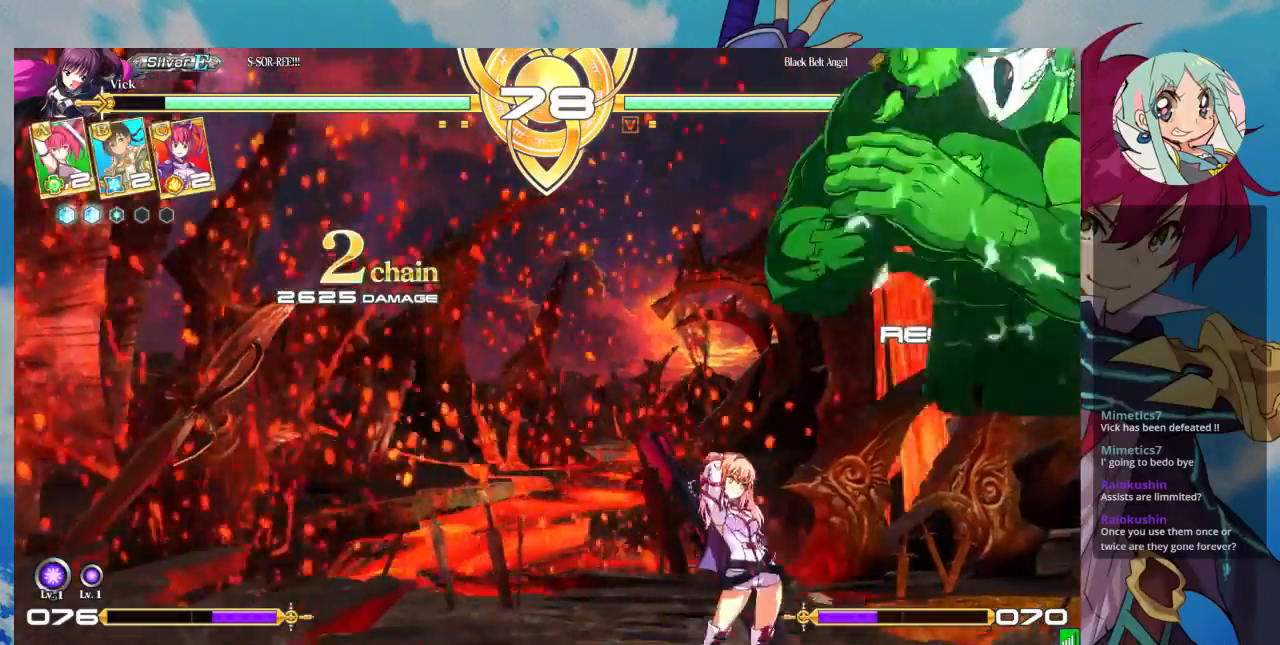
{"dt_ms": 500, "buttons": ["R1"], "left_stick": "center", "events": [[33, "left_stick", "up-right"], [167, "SQUARE", "down"], [267, "SQUARE", "up"], [300, "left_stick", "center"], [333, "TRIANGLE", "down"], [433, "TRIANGLE", "up"], [500, "R1", "down"]]}
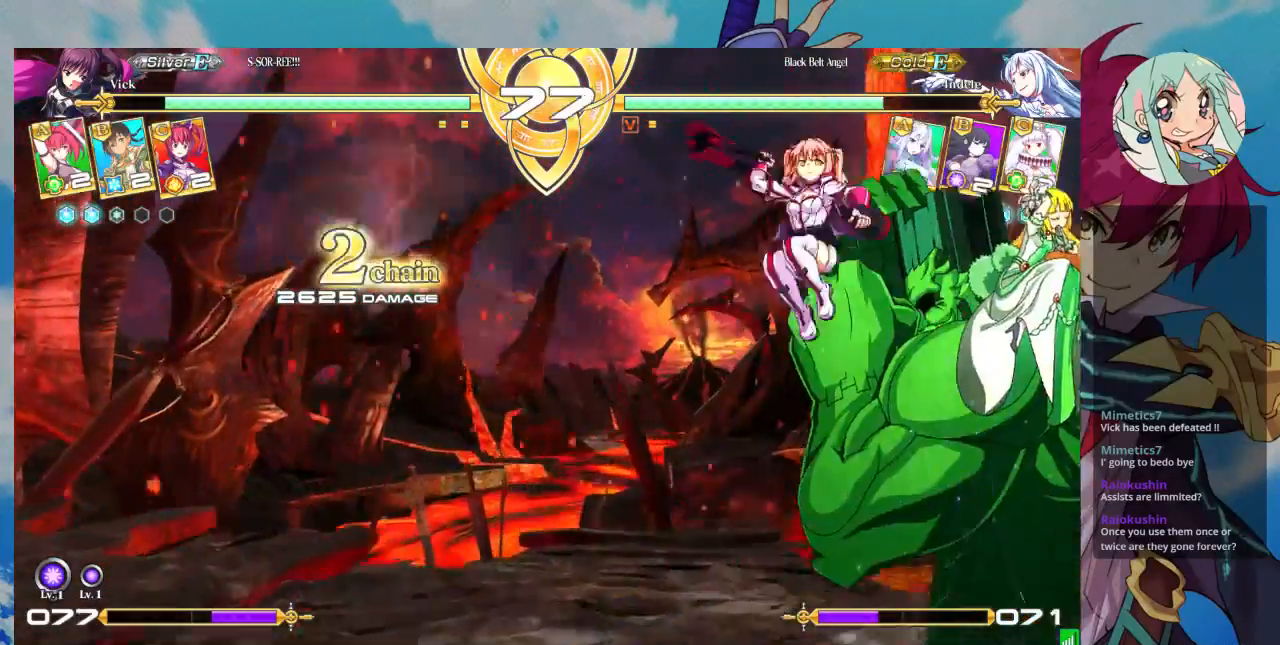
{"dt_ms": 500, "buttons": [], "left_stick": "up", "events": [[100, "R1", "up"], [233, "left_stick", "up"]]}
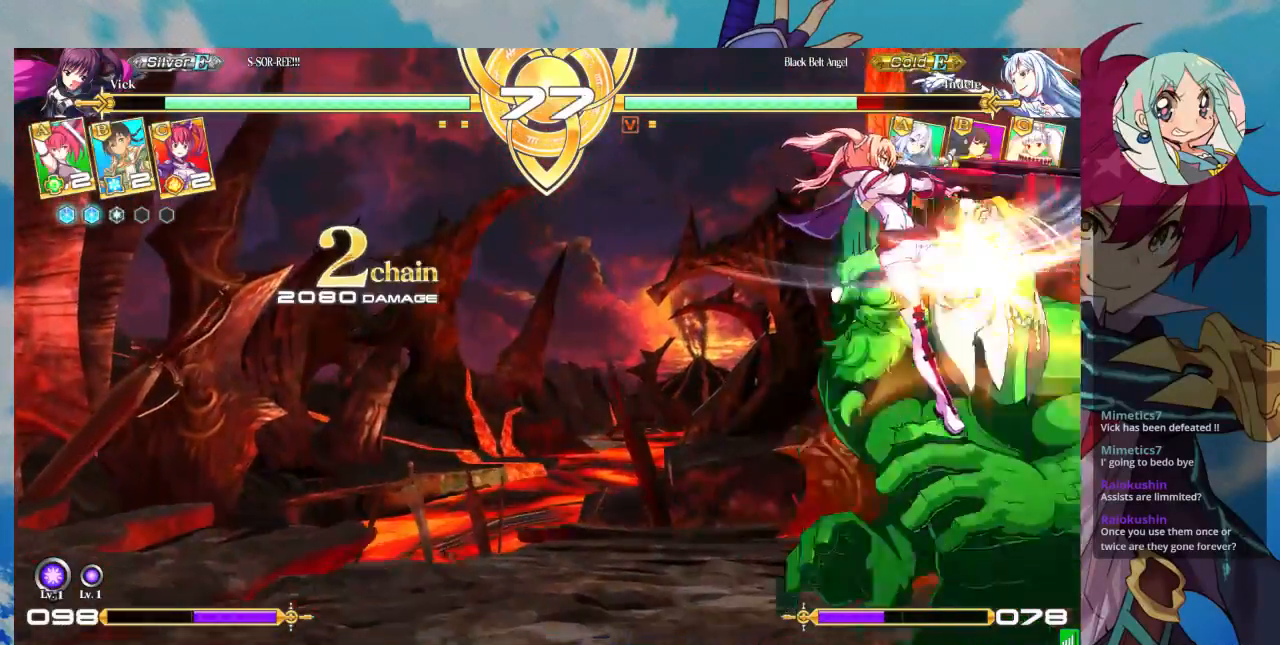
{"dt_ms": 500, "buttons": [], "left_stick": "center", "events": [[200, "TRIANGLE", "down"], [200, "left_stick", "center"], [367, "TRIANGLE", "up"]]}
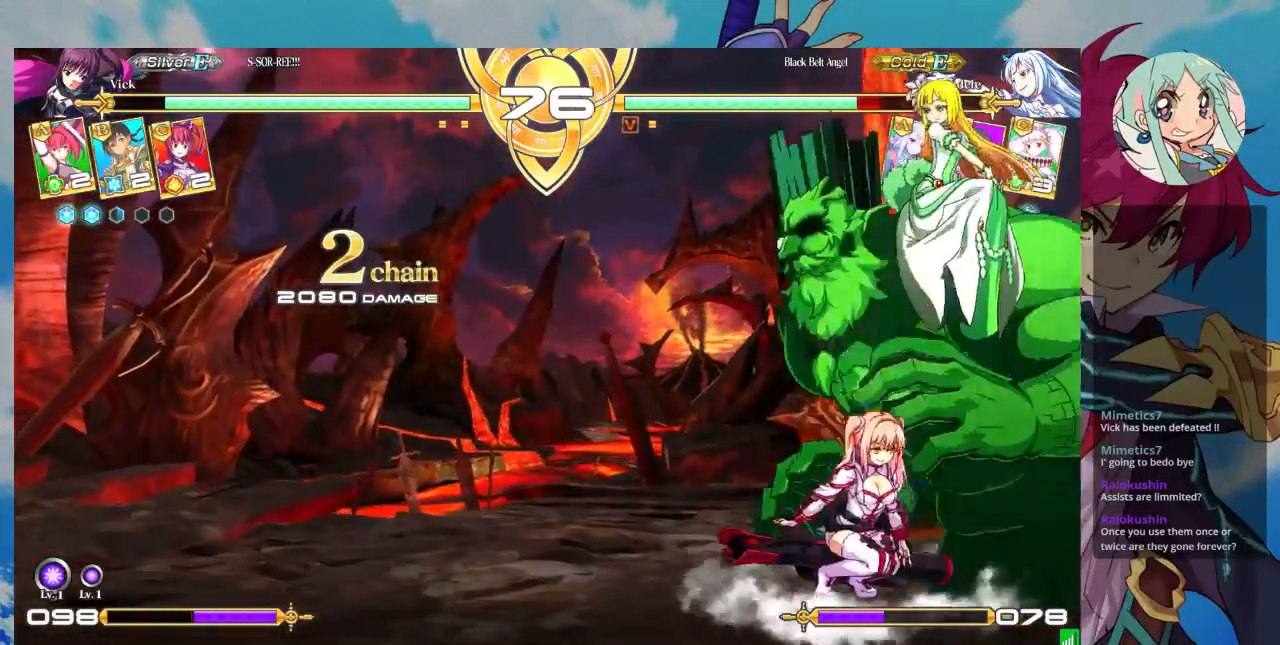
{"dt_ms": 500, "buttons": [], "left_stick": "down-left", "events": [[33, "SQUARE", "down"], [33, "left_stick", "down-left"], [200, "SQUARE", "up"], [333, "TRIANGLE", "down"], [433, "TRIANGLE", "up"]]}
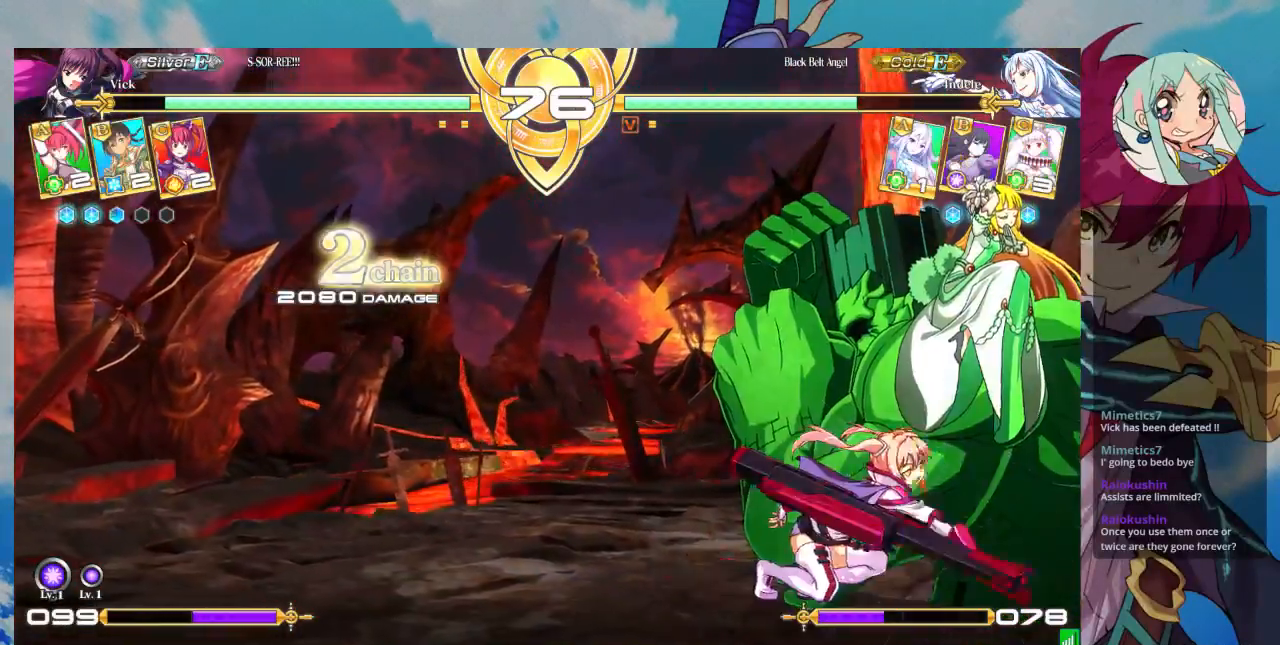
{"dt_ms": 500, "buttons": [], "left_stick": "down-right", "events": [[133, "R1", "down"], [233, "R1", "up"], [467, "left_stick", "down-right"]]}
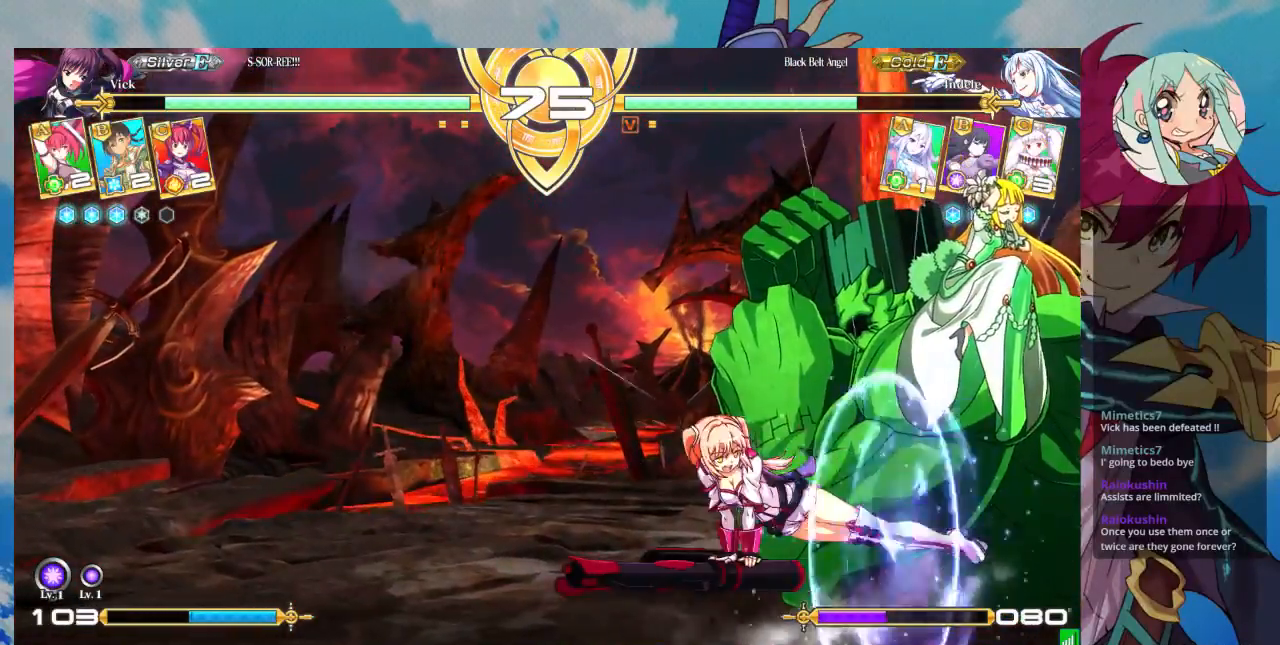
{"dt_ms": 500, "buttons": [], "left_stick": "center", "events": [[33, "left_stick", "right"], [67, "TRIANGLE", "down"], [133, "TRIANGLE", "up"], [133, "left_stick", "center"]]}
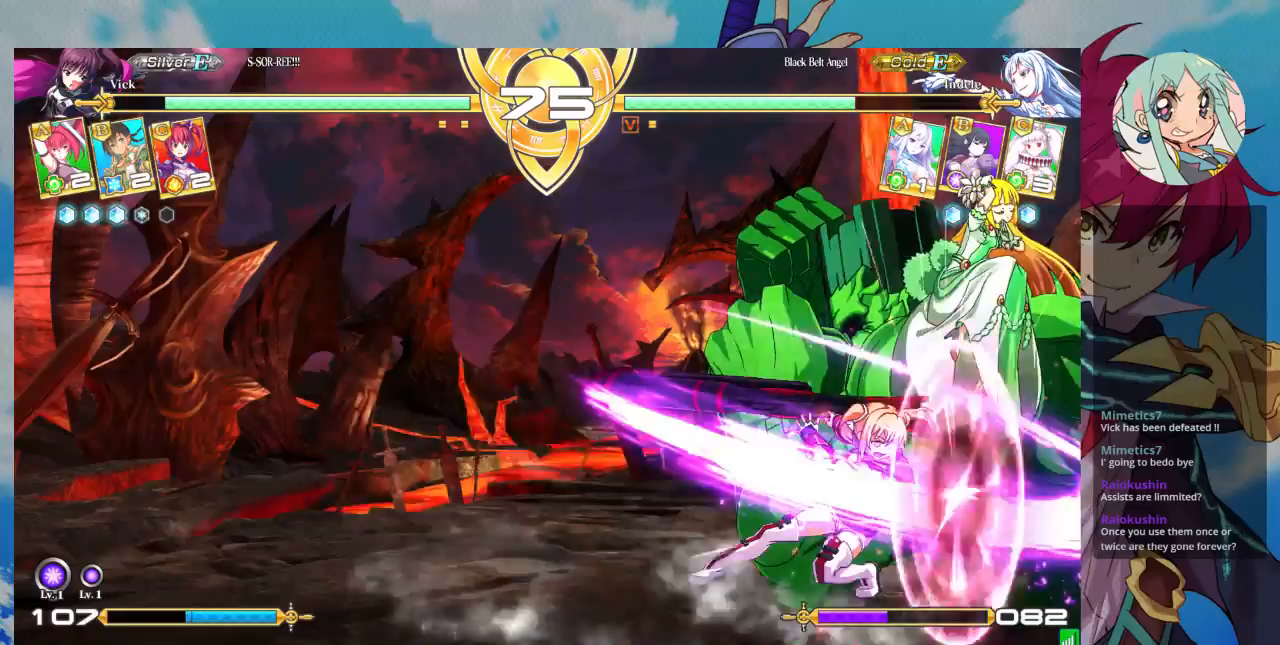
{"dt_ms": 500, "buttons": ["SQUARE"], "left_stick": "down-left", "events": [[33, "left_stick", "down-left"], [300, "SQUARE", "down"], [367, "SQUARE", "up"], [467, "SQUARE", "down"]]}
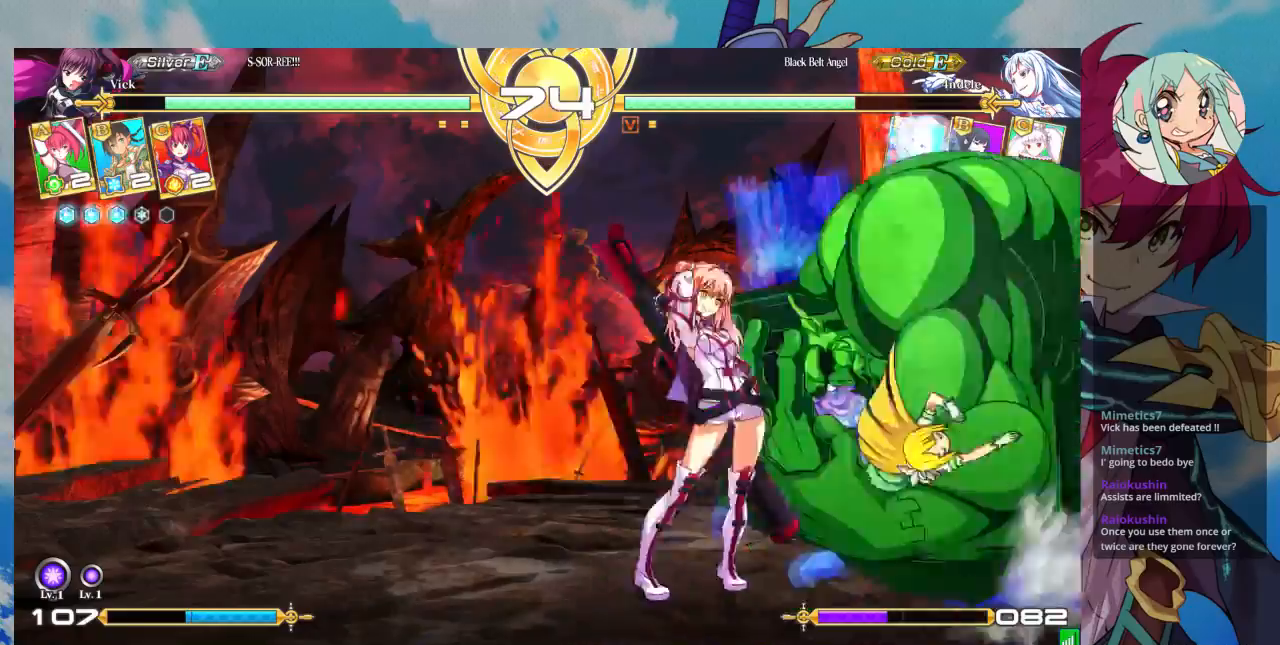
{"dt_ms": 500, "buttons": ["SQUARE"], "left_stick": "down-left", "events": [[67, "SQUARE", "up"], [100, "SQUARE", "down"], [200, "SQUARE", "up"], [433, "SQUARE", "down"]]}
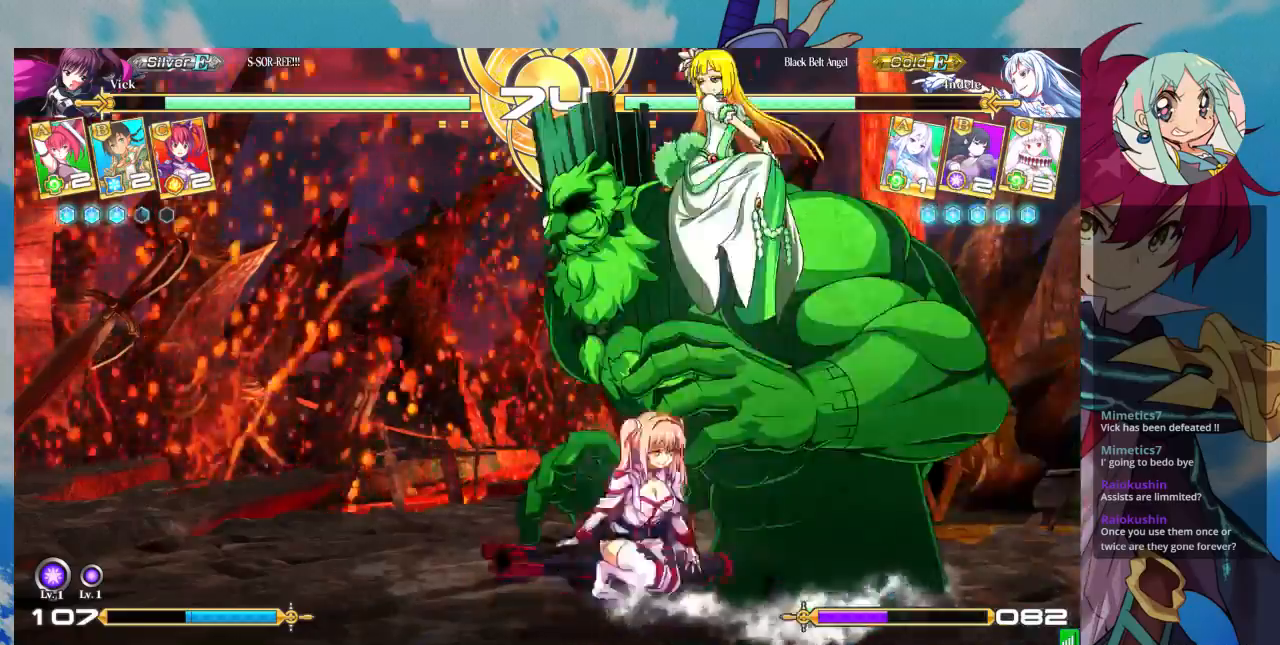
{"dt_ms": 500, "buttons": ["TRIANGLE"], "left_stick": "down-right"}
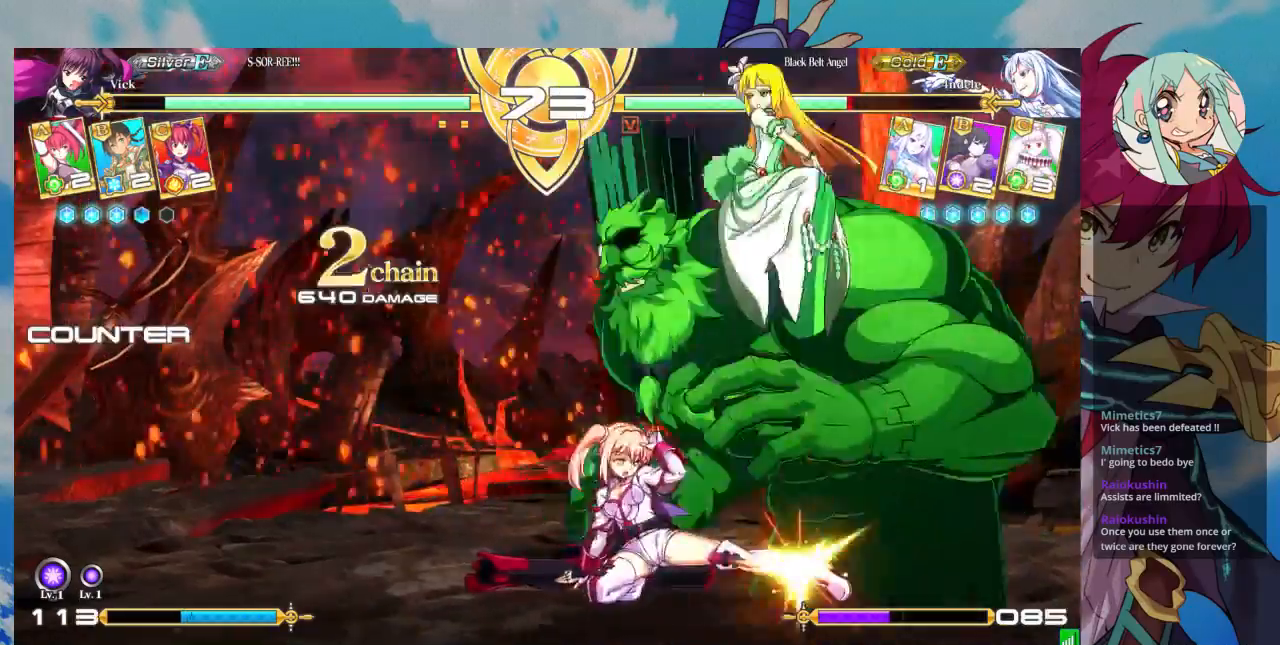
{"dt_ms": 500, "buttons": [], "left_stick": "center", "events": [[67, "left_stick", "center"], [133, "TRIANGLE", "up"], [333, "R1", "down"], [467, "R1", "up"]]}
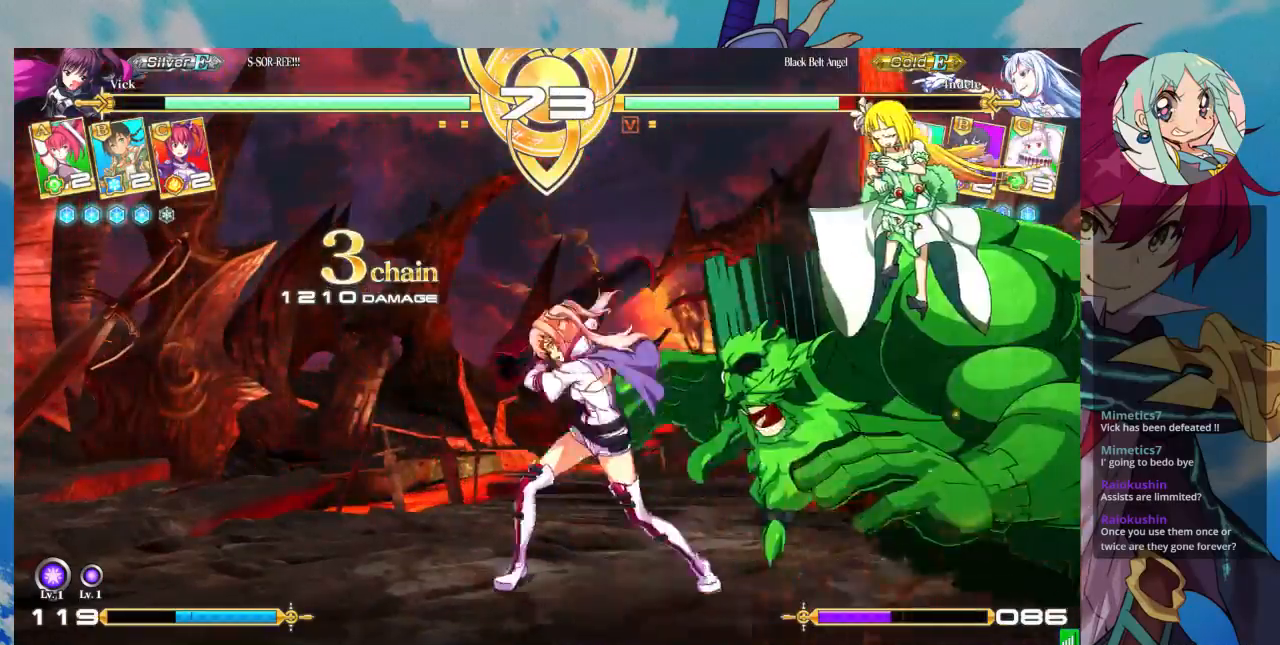
{"dt_ms": 500, "buttons": [], "left_stick": "center", "events": [[133, "left_stick", "left"], [200, "left_stick", "down"], [267, "left_stick", "right"], [300, "TRIANGLE", "down"], [367, "TRIANGLE", "up"], [367, "left_stick", "center"]]}
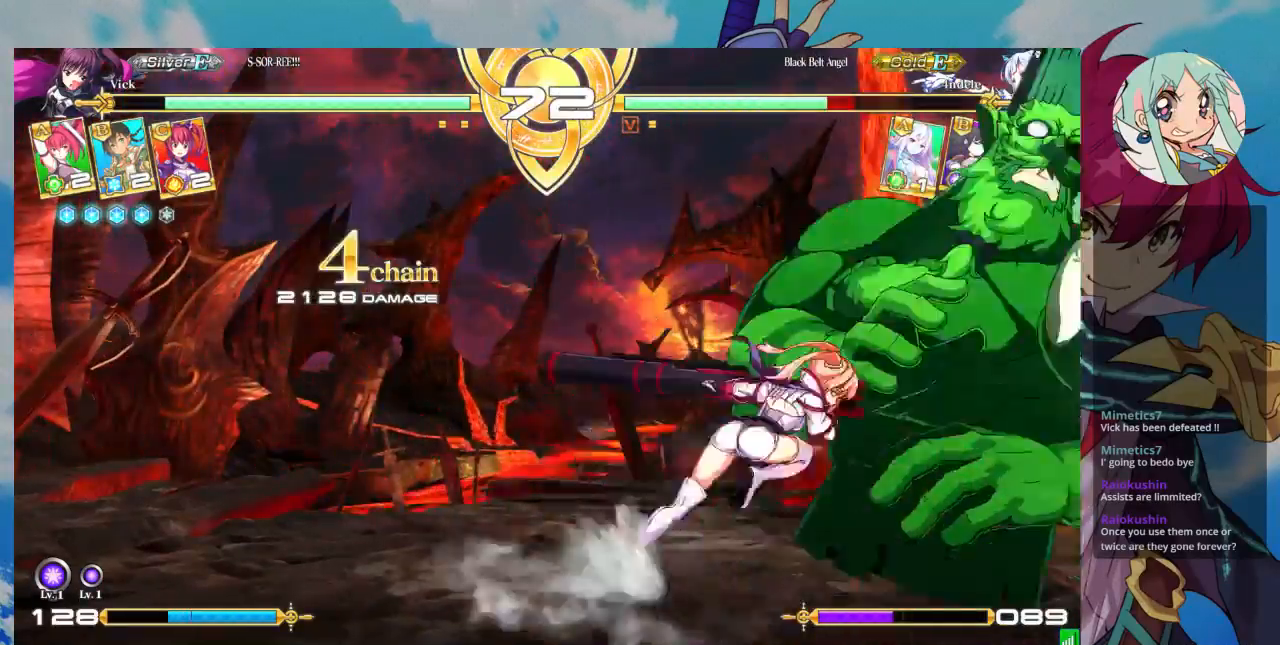
{"dt_ms": 500, "buttons": [], "left_stick": "center"}
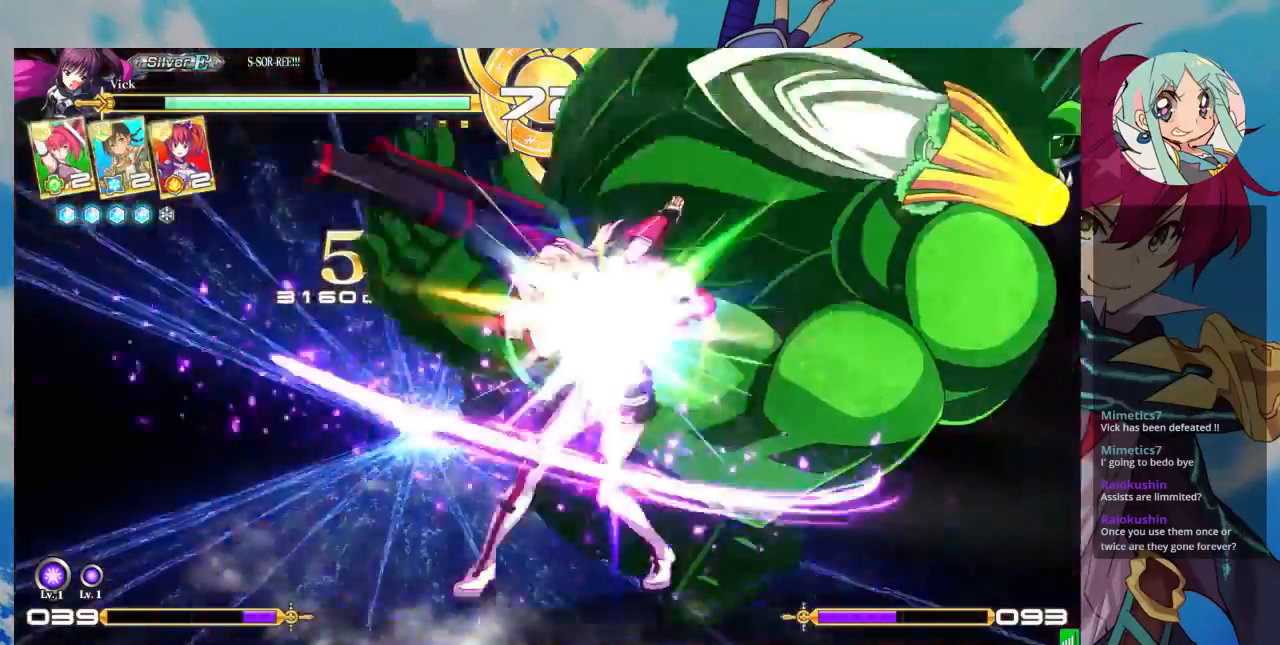
{"dt_ms": 500, "buttons": [], "left_stick": "center", "events": []}
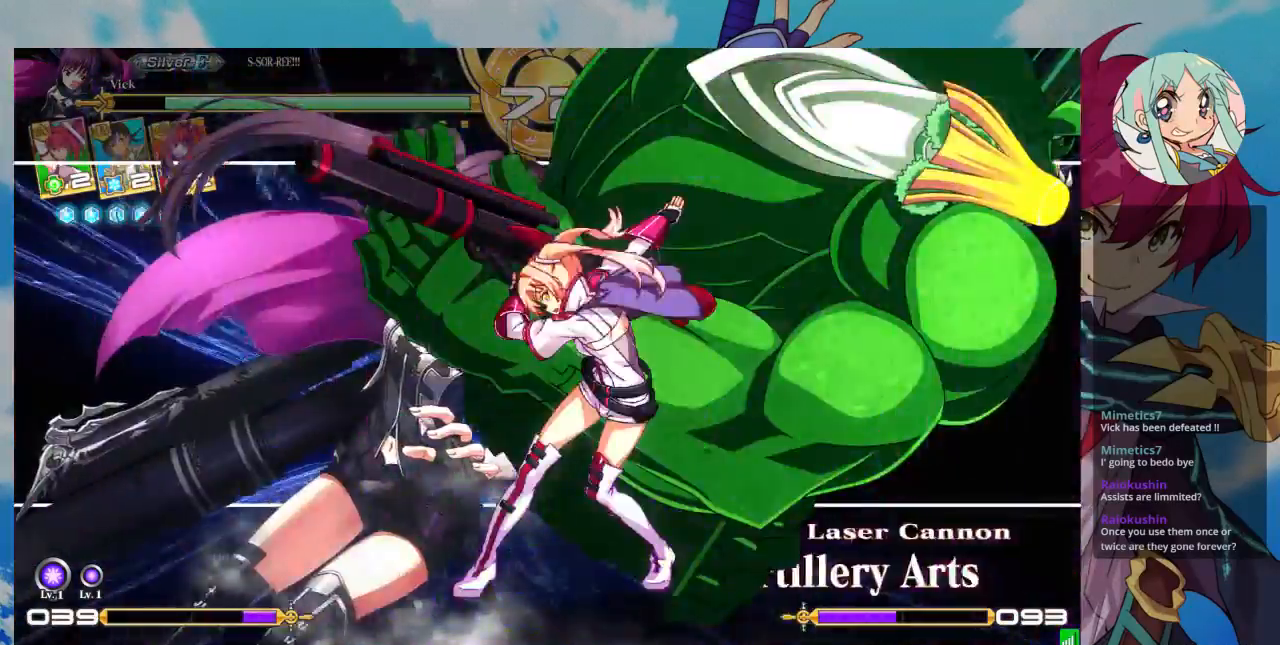
{"dt_ms": 500, "buttons": [], "left_stick": "center", "events": []}
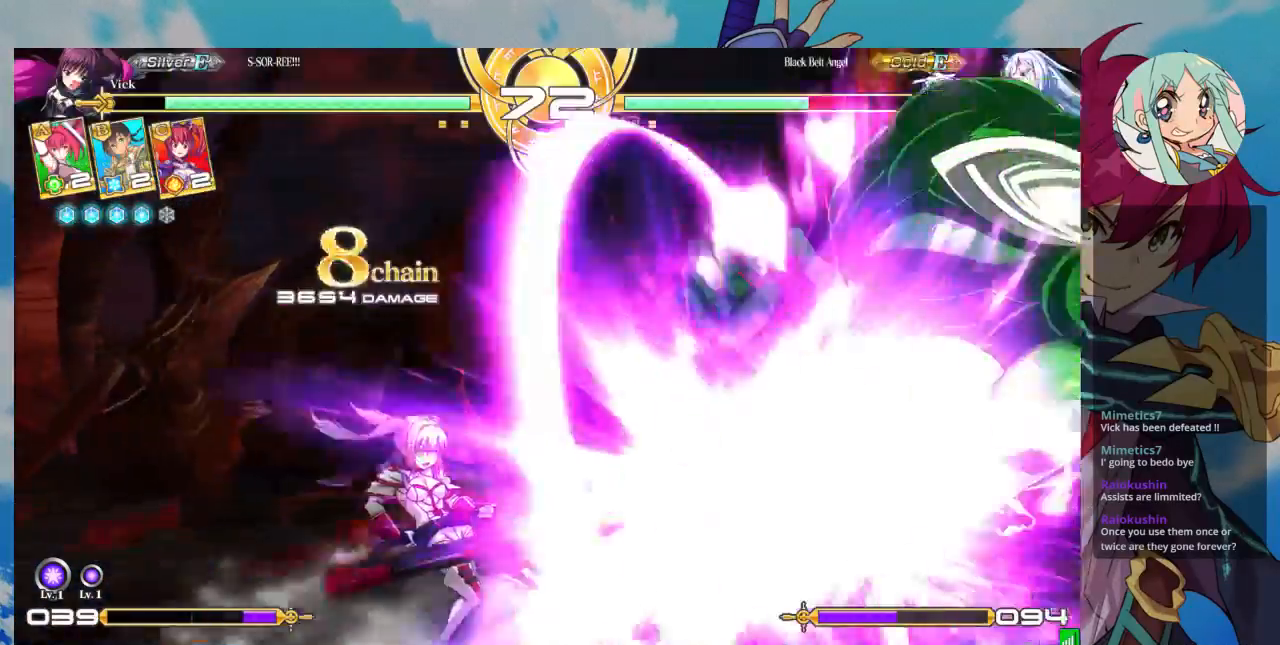
{"dt_ms": 500, "buttons": [], "left_stick": "center", "events": []}
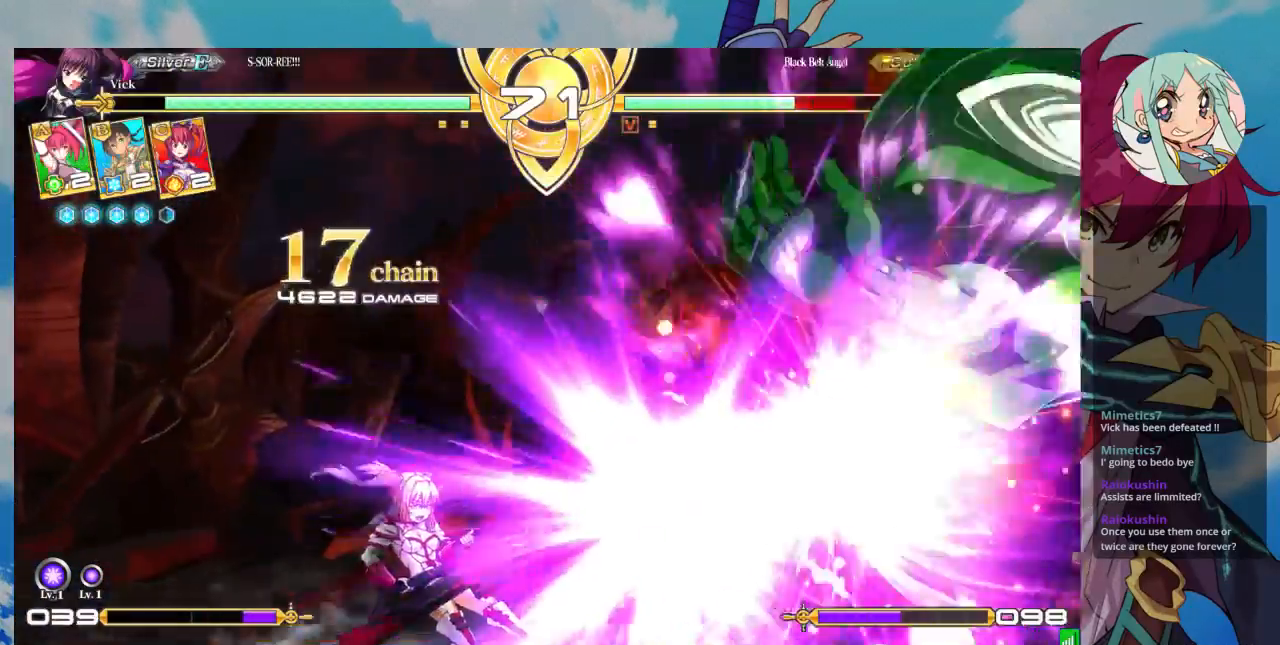
{"dt_ms": 500, "buttons": [], "left_stick": "center", "events": []}
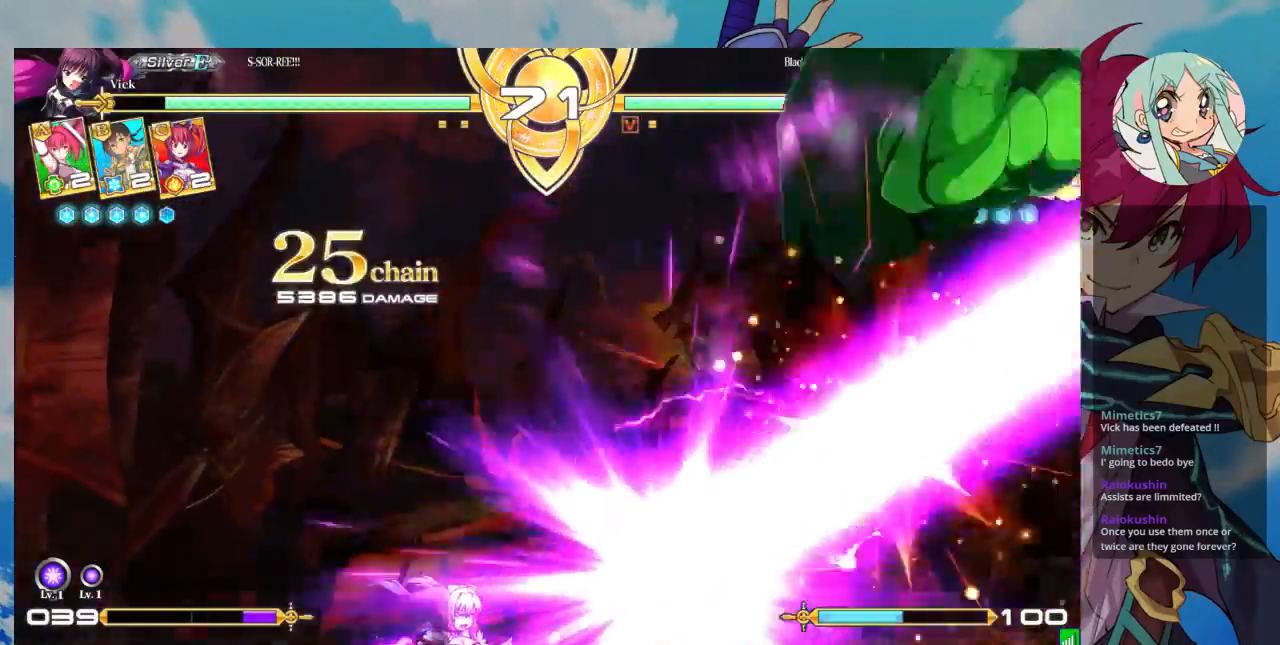
{"dt_ms": 500, "buttons": [], "left_stick": "center", "events": []}
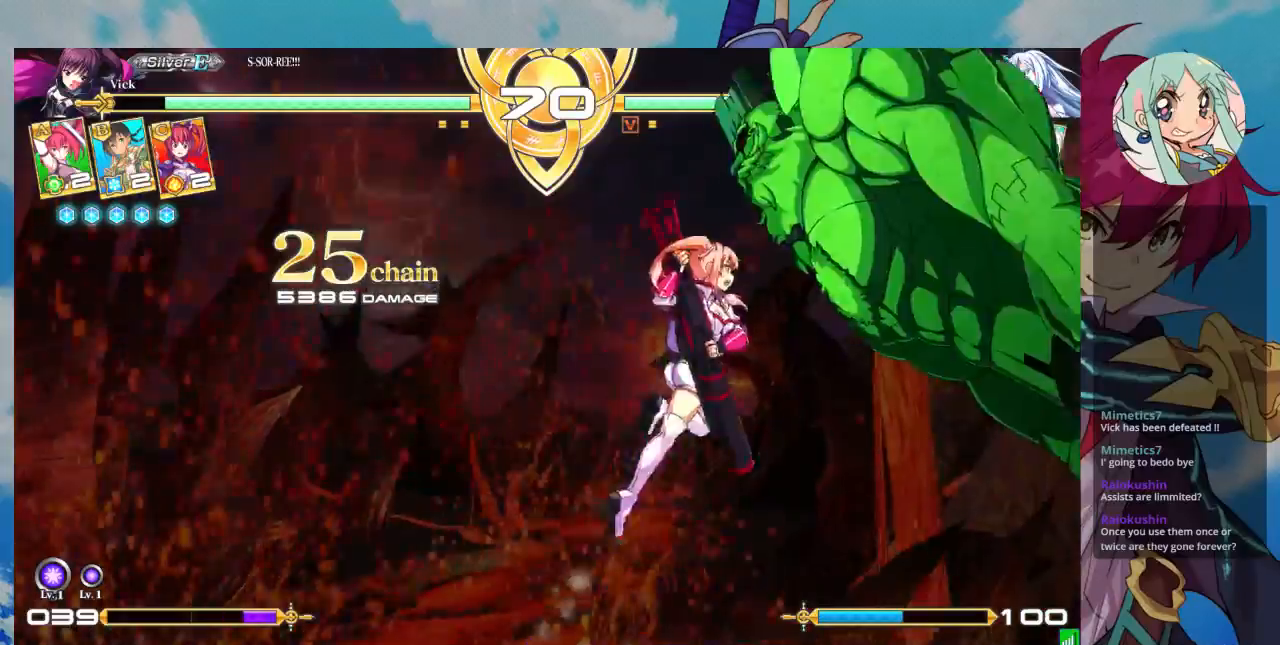
{"dt_ms": 500, "buttons": [], "left_stick": "center", "events": []}
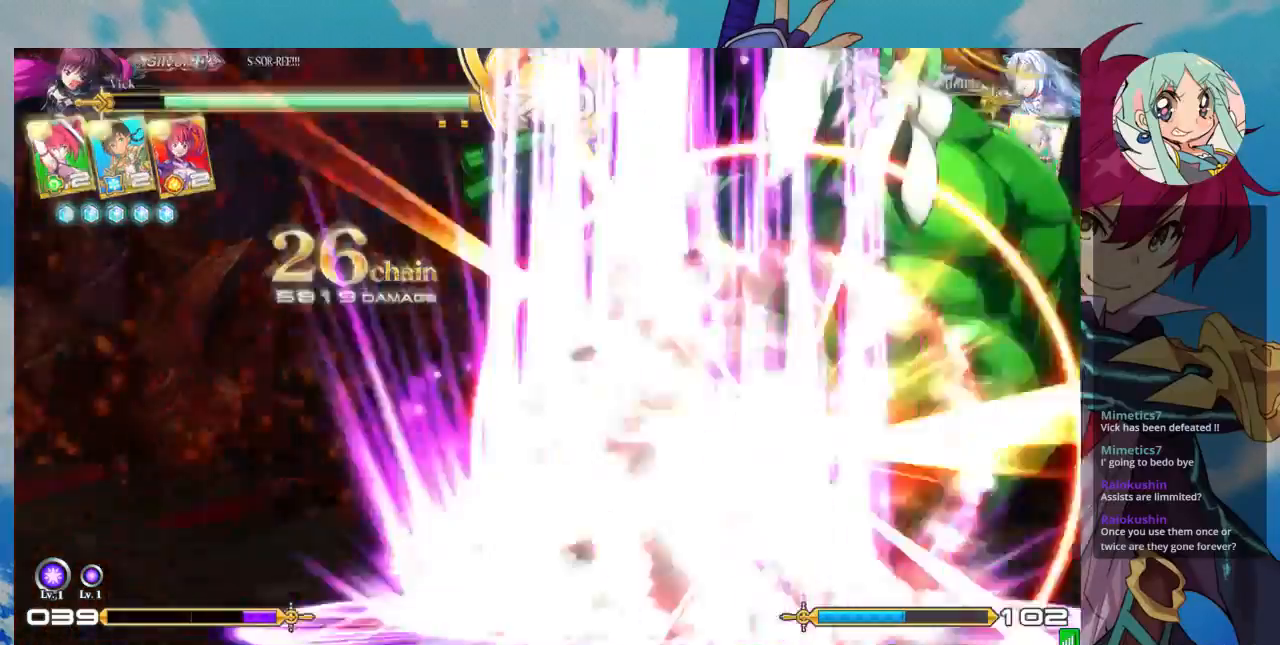
{"dt_ms": 500, "buttons": [], "left_stick": "center", "events": []}